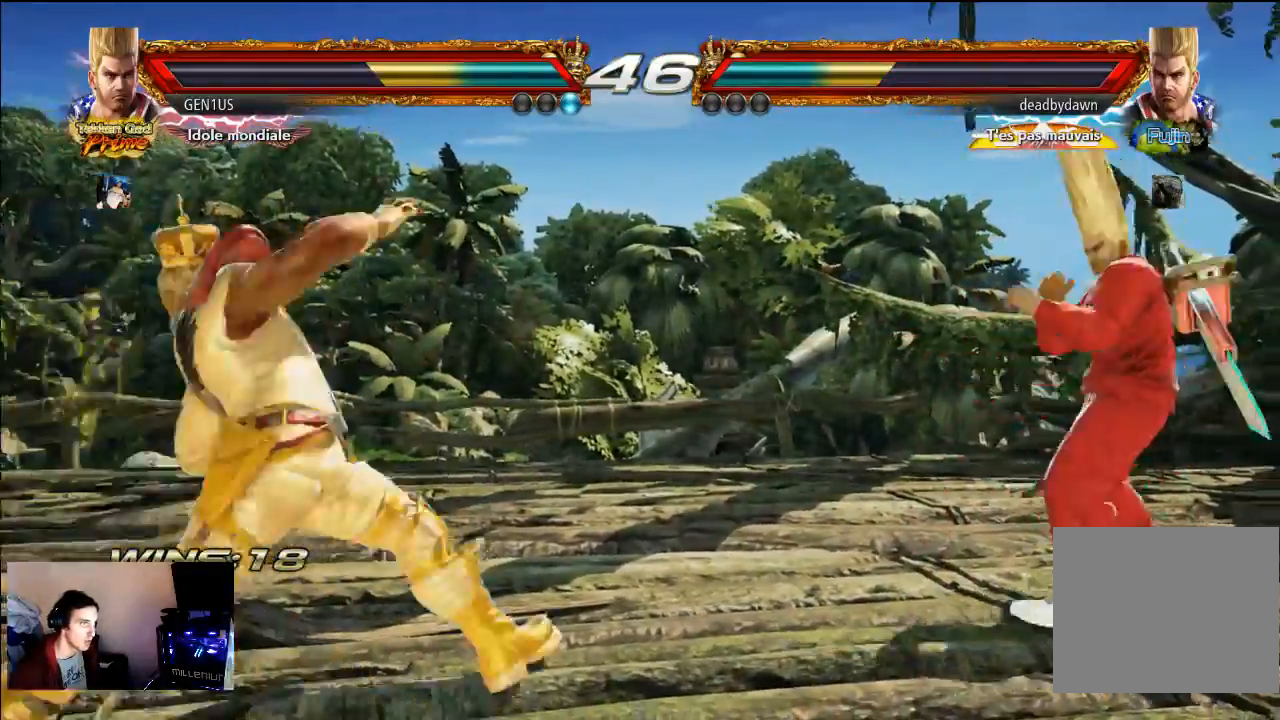
Gameplay with a controller (PlayStation layout); each line is a JSON object with the inputs held at the frame after it. "events" lists button and stick changes between this image and that frame as [ms after this image, input, new state], when the widget could be followed in between. Not read: L3 R3.
{"buttons": [], "left_stick": "center", "right_stick": "center", "events": [[200, "SQUARE", "up"]]}
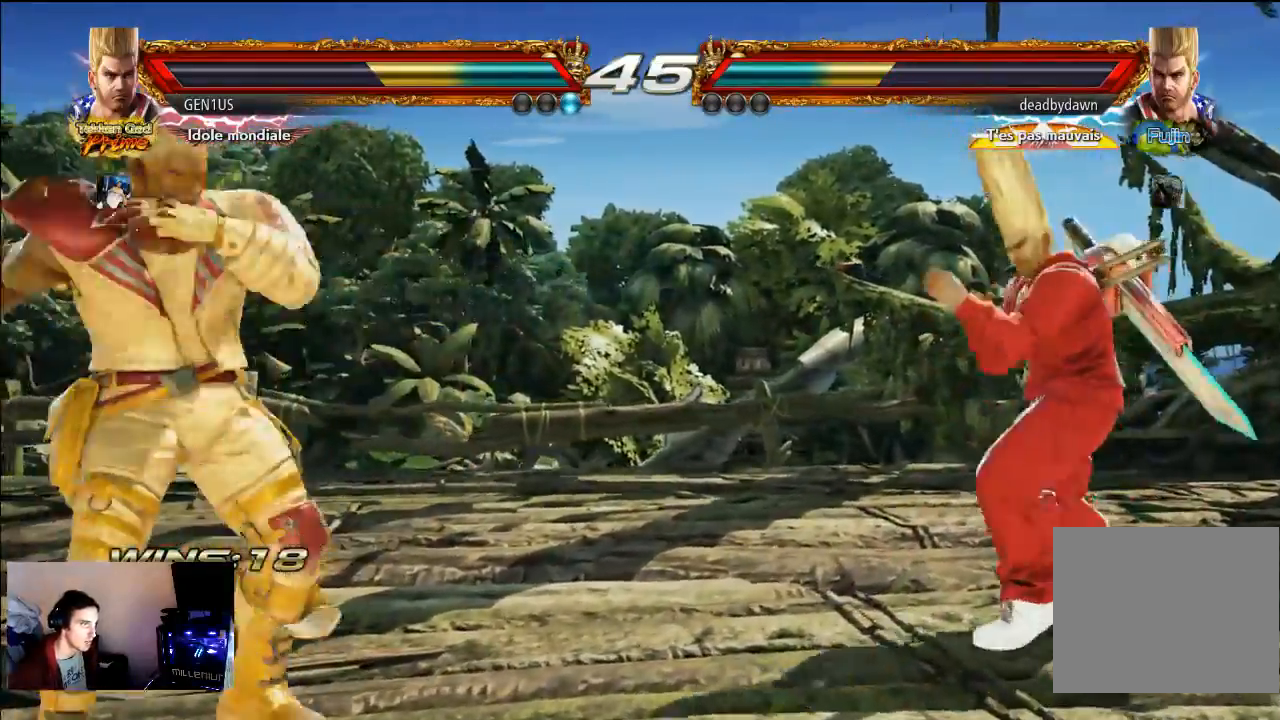
{"buttons": [], "left_stick": "center", "right_stick": "center", "events": []}
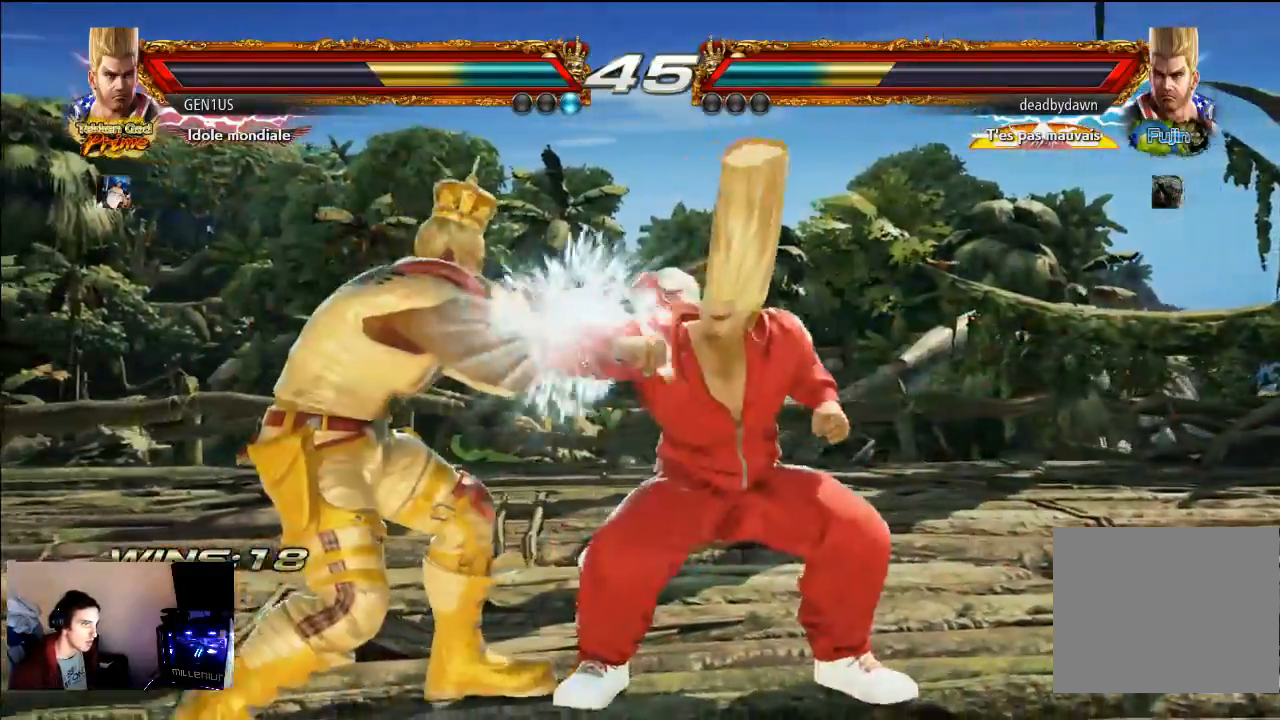
{"buttons": ["TRIANGLE"], "left_stick": "center", "right_stick": "center", "events": [[367, "CROSS", "down"], [500, "CROSS", "up"], [500, "TRIANGLE", "down"]]}
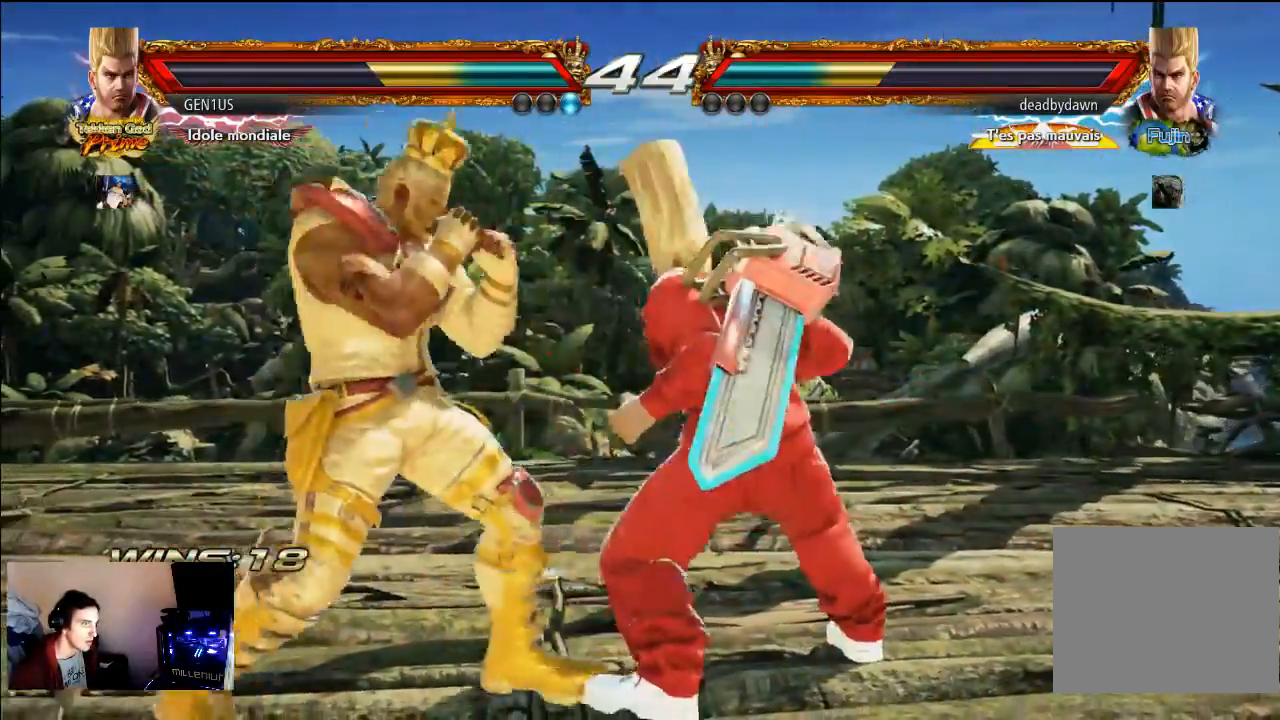
{"buttons": [], "left_stick": "center", "right_stick": "center", "events": [[67, "TRIANGLE", "up"]]}
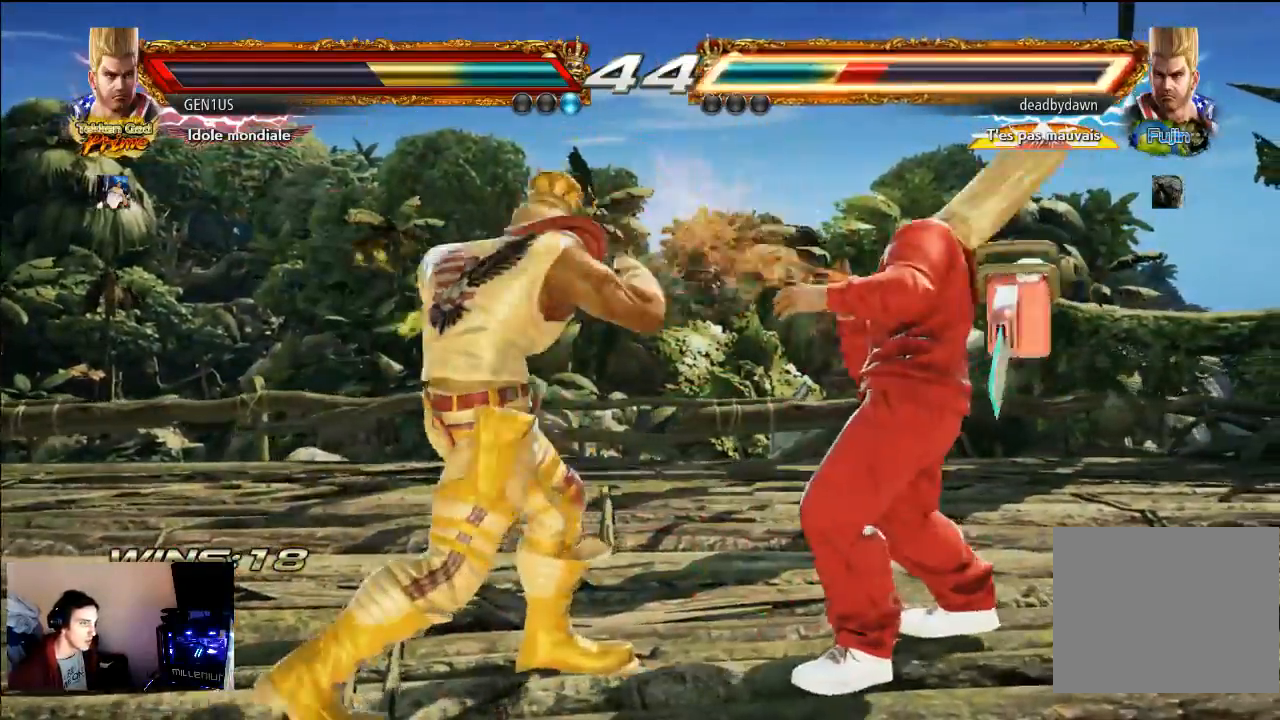
{"buttons": ["CROSS"], "left_stick": "center", "right_stick": "center", "events": [[200, "CROSS", "down"]]}
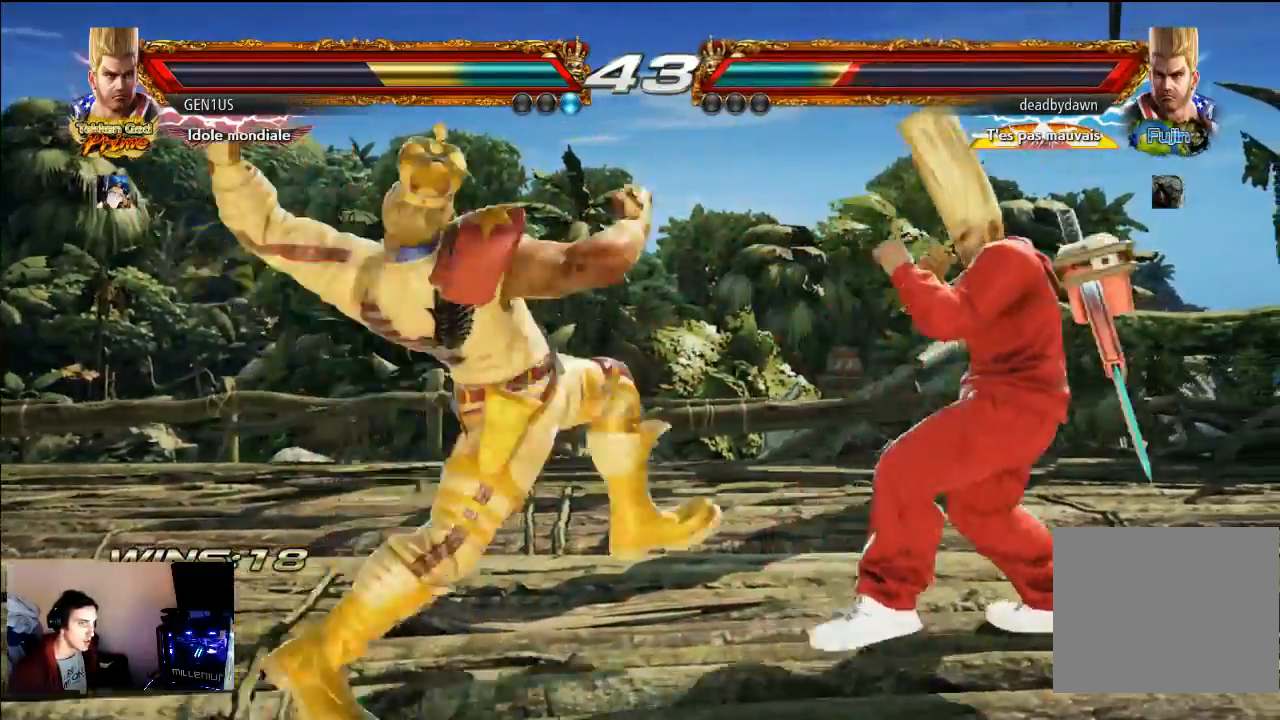
{"buttons": [], "left_stick": "center", "right_stick": "center", "events": [[333, "CROSS", "up"]]}
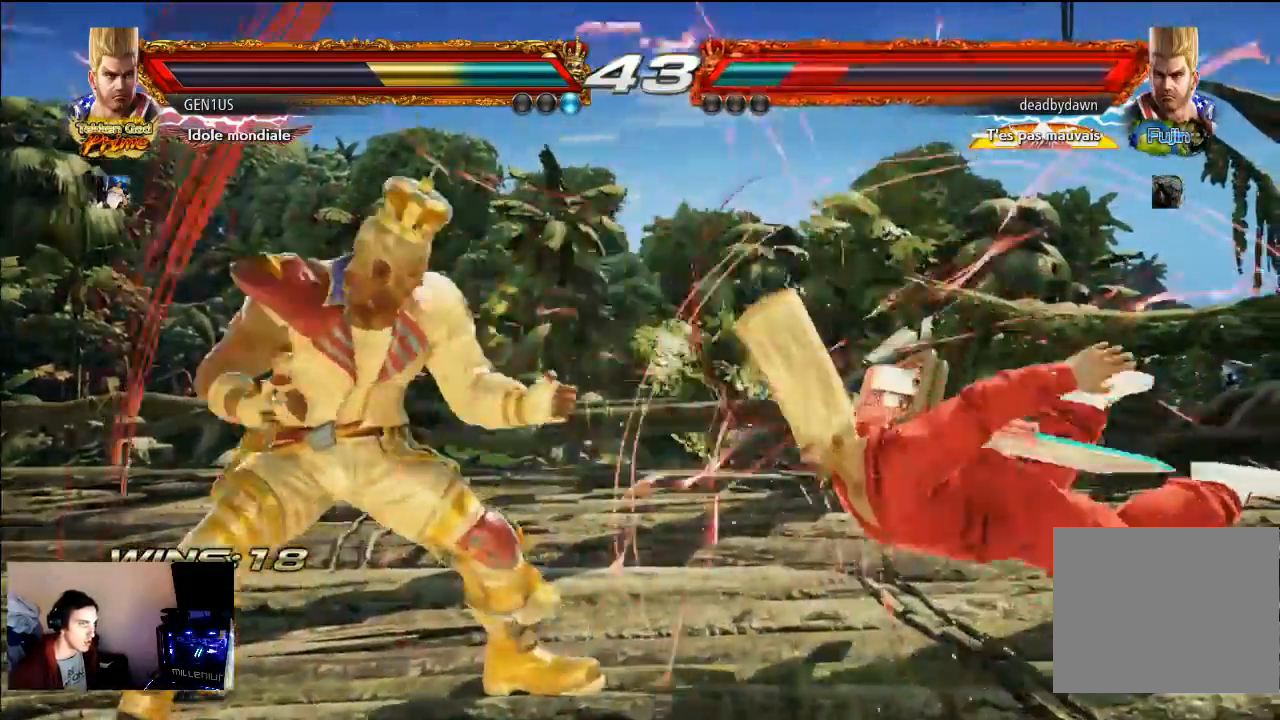
{"buttons": [], "left_stick": "center", "right_stick": "center", "events": [[267, "TRIANGLE", "down"], [333, "TRIANGLE", "up"], [367, "CROSS", "down"], [500, "CROSS", "up"]]}
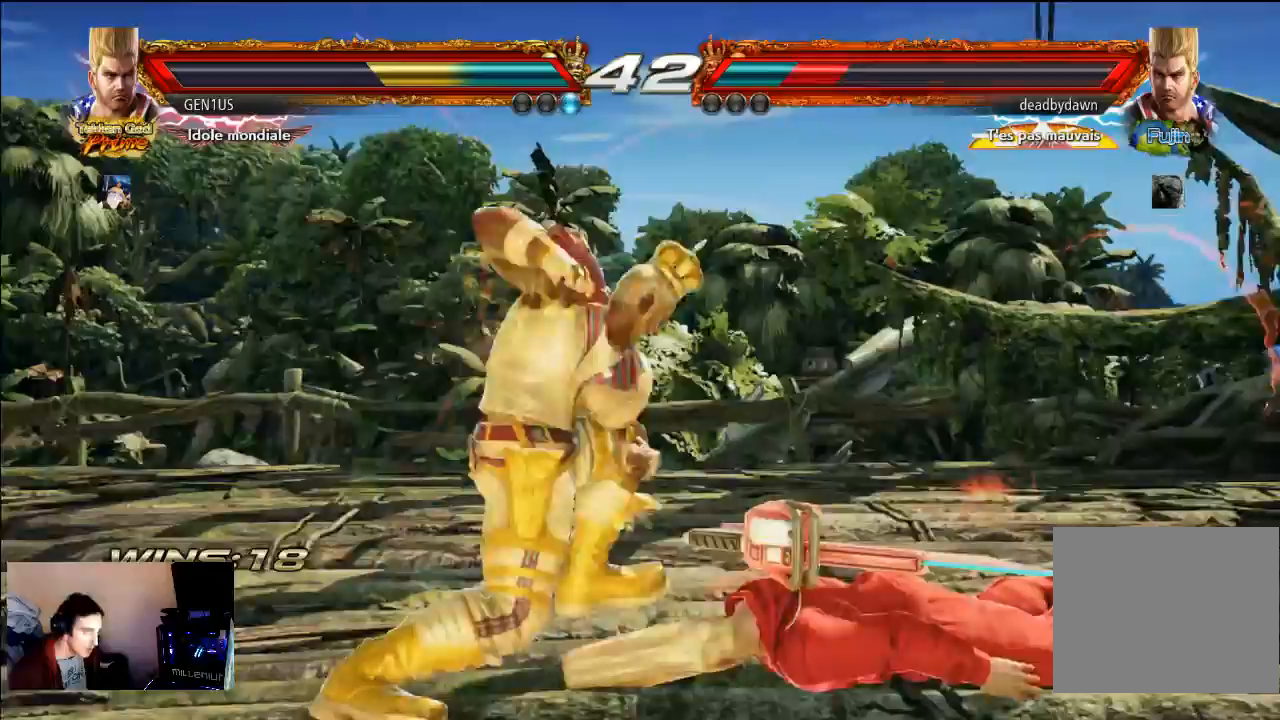
{"buttons": [], "left_stick": "center", "right_stick": "center", "events": []}
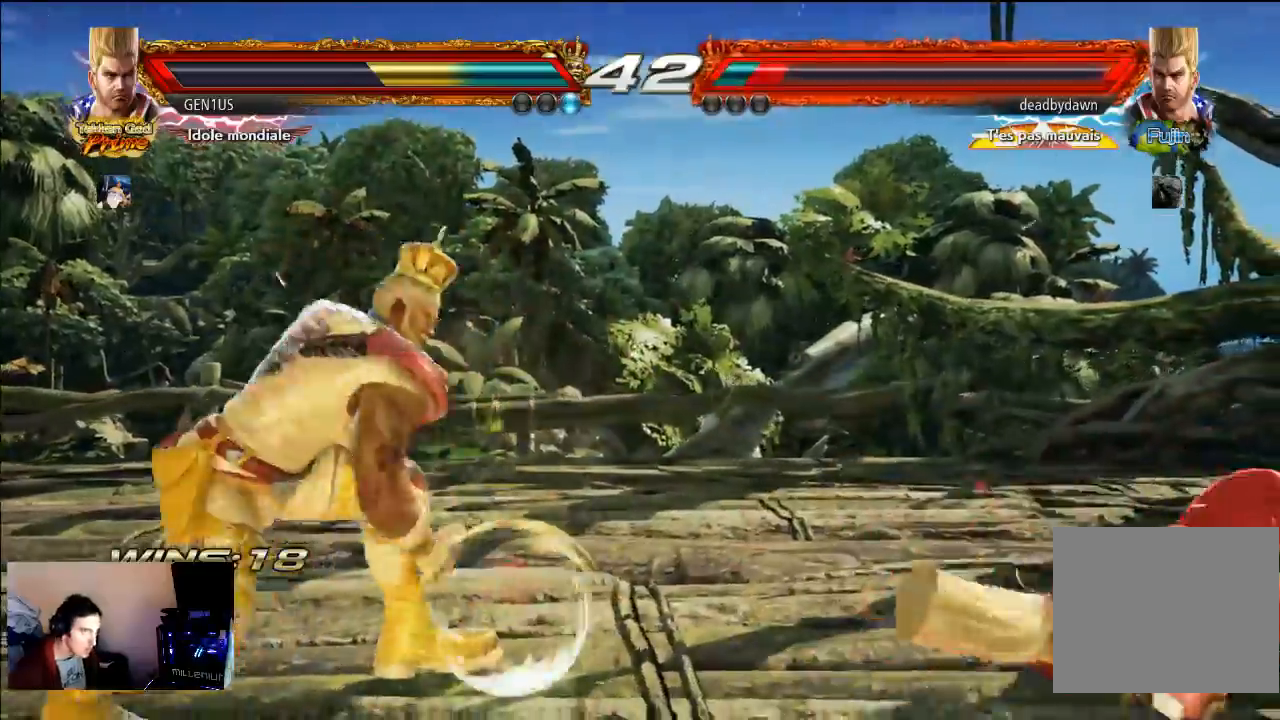
{"buttons": [], "left_stick": "center", "right_stick": "center", "events": []}
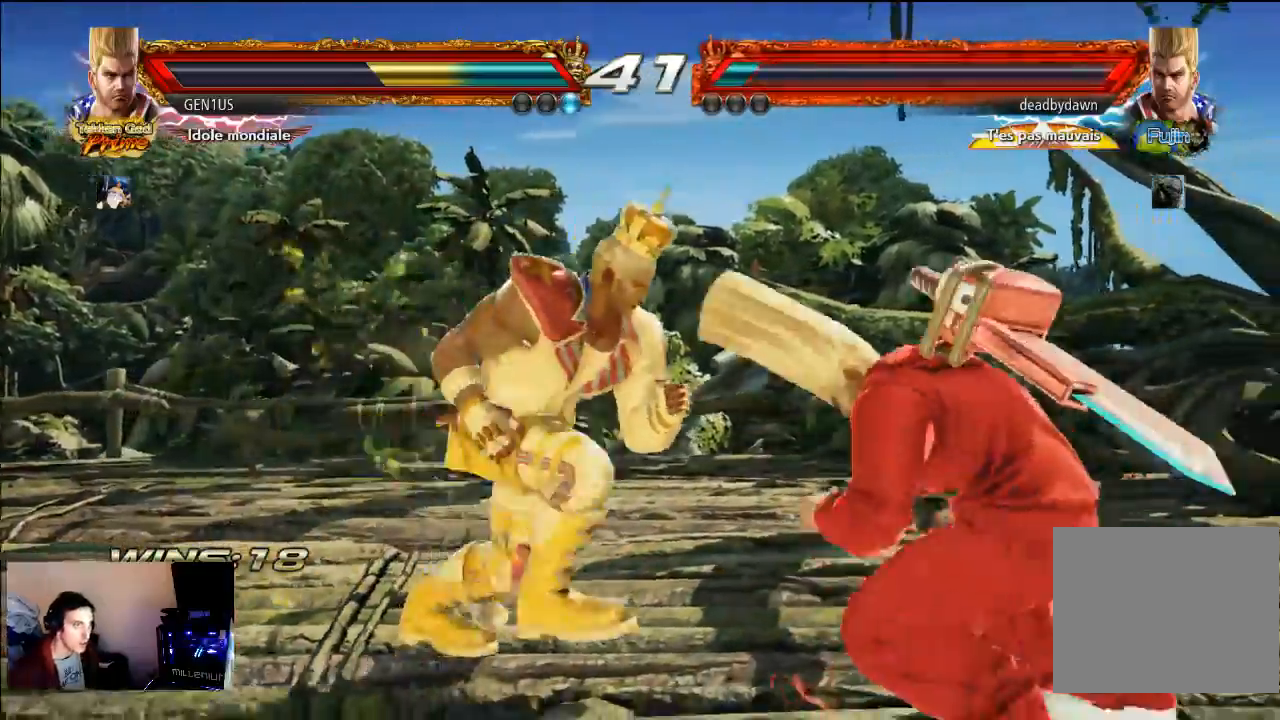
{"buttons": [], "left_stick": "center", "right_stick": "center", "events": []}
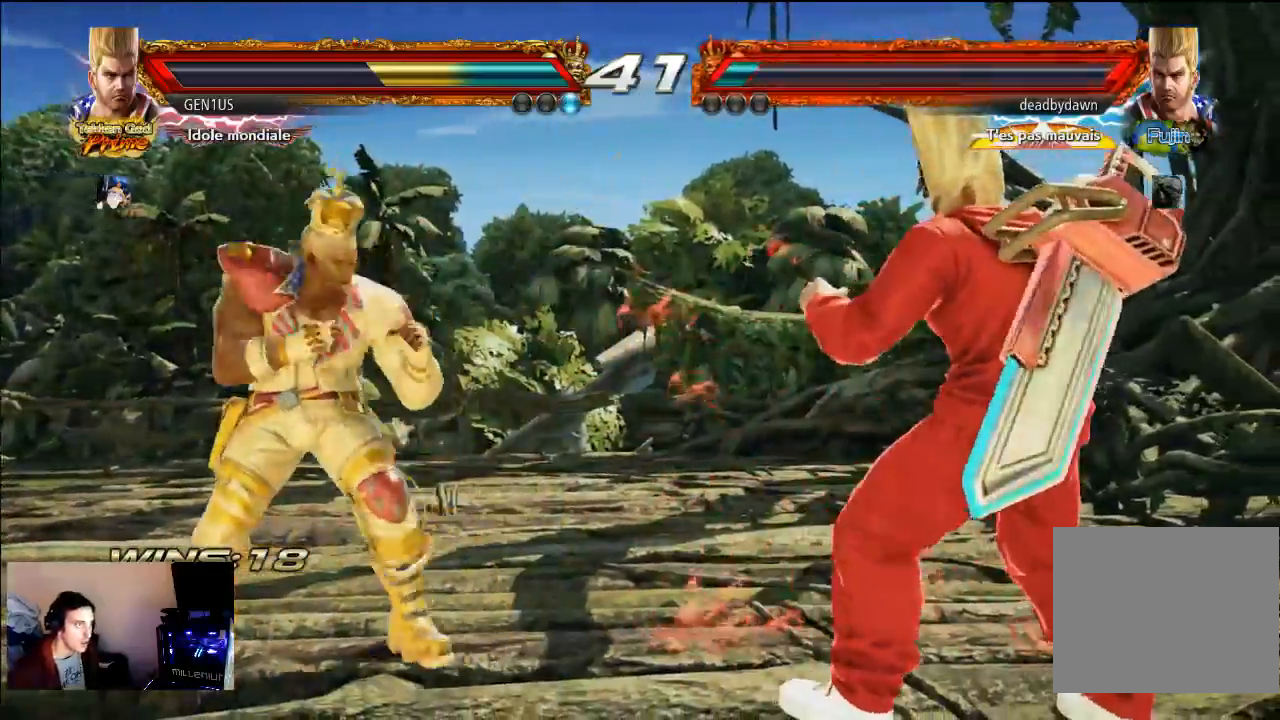
{"buttons": [], "left_stick": "center", "right_stick": "center", "events": []}
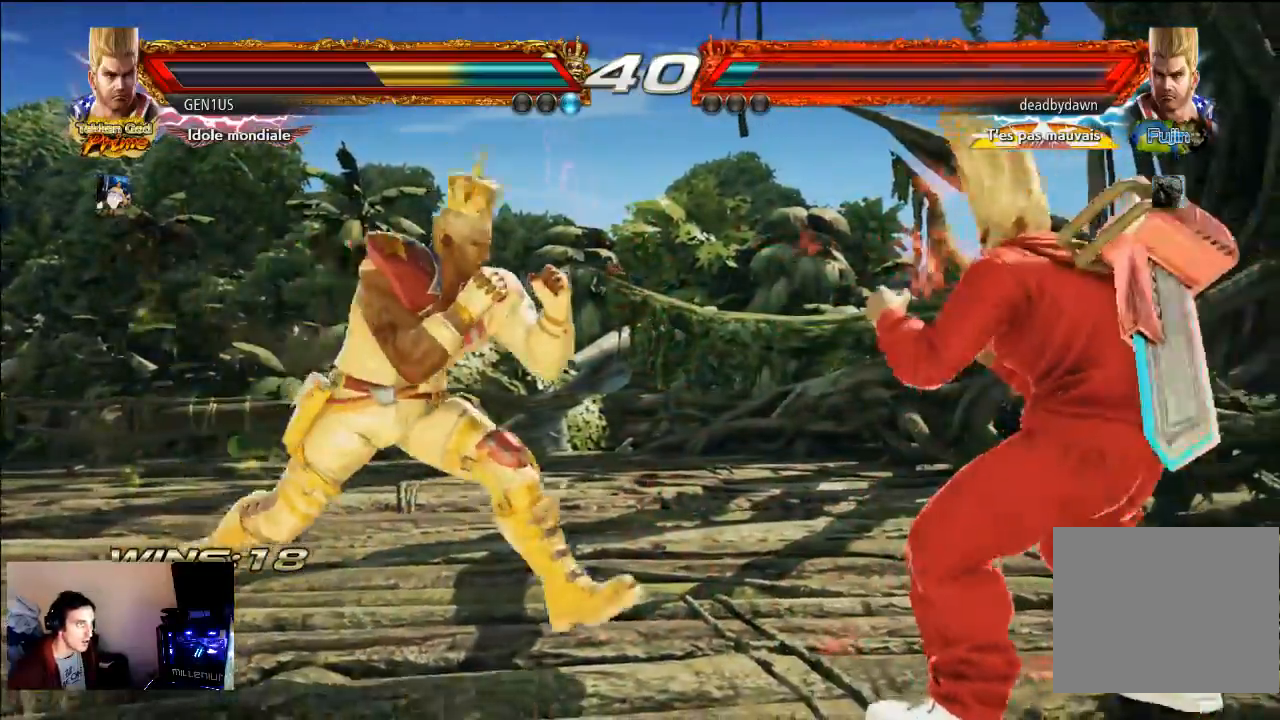
{"buttons": [], "left_stick": "center", "right_stick": "center", "events": []}
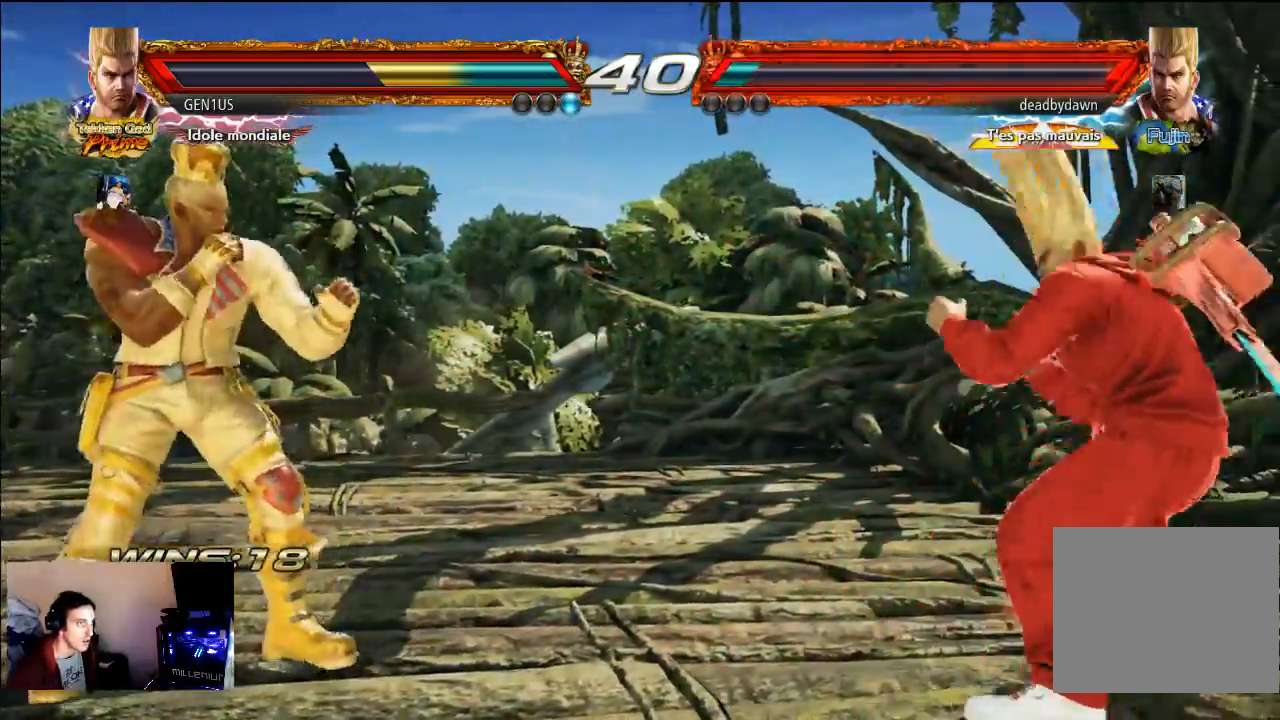
{"buttons": [], "left_stick": "center", "right_stick": "center", "events": []}
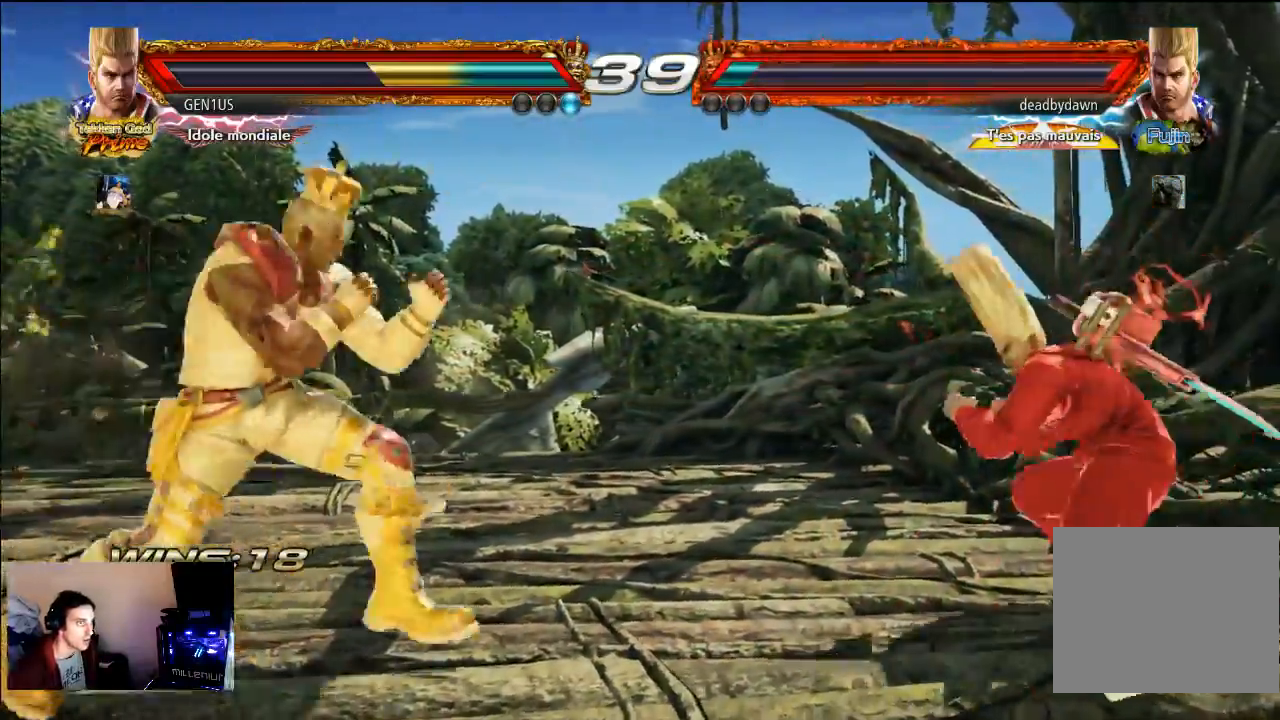
{"buttons": [], "left_stick": "center", "right_stick": "center", "events": []}
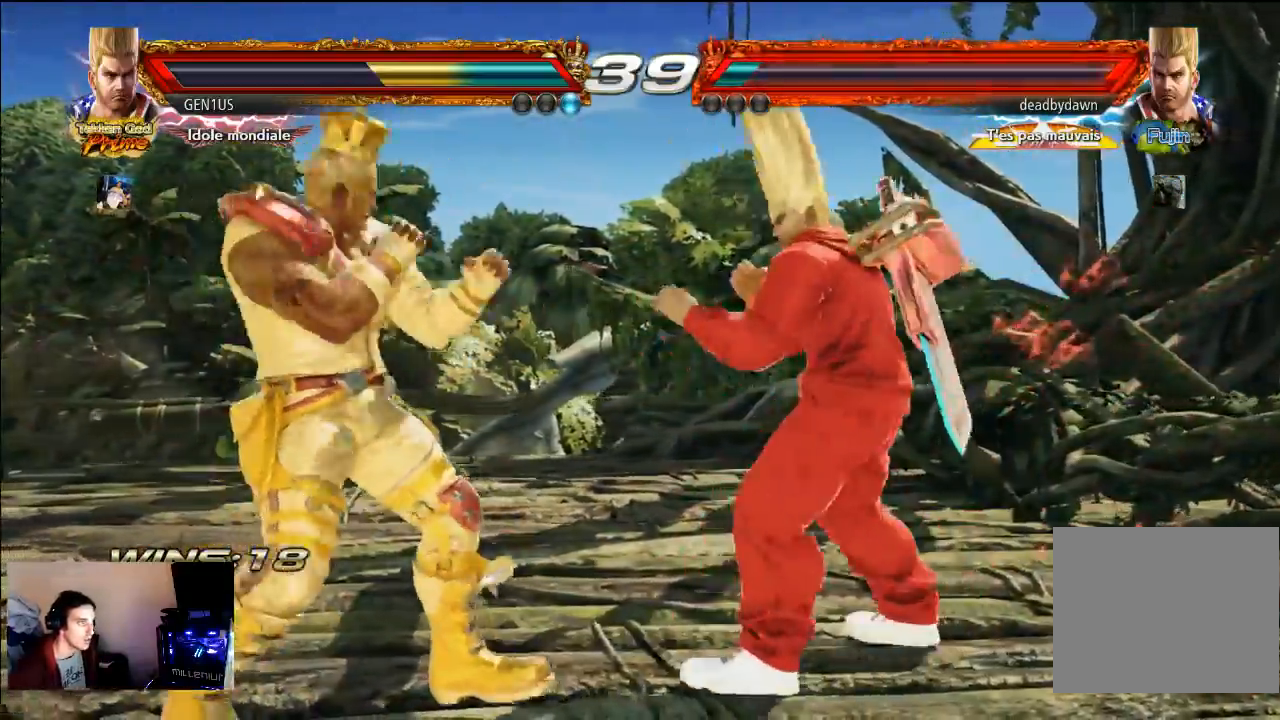
{"buttons": [], "left_stick": "center", "right_stick": "center", "events": []}
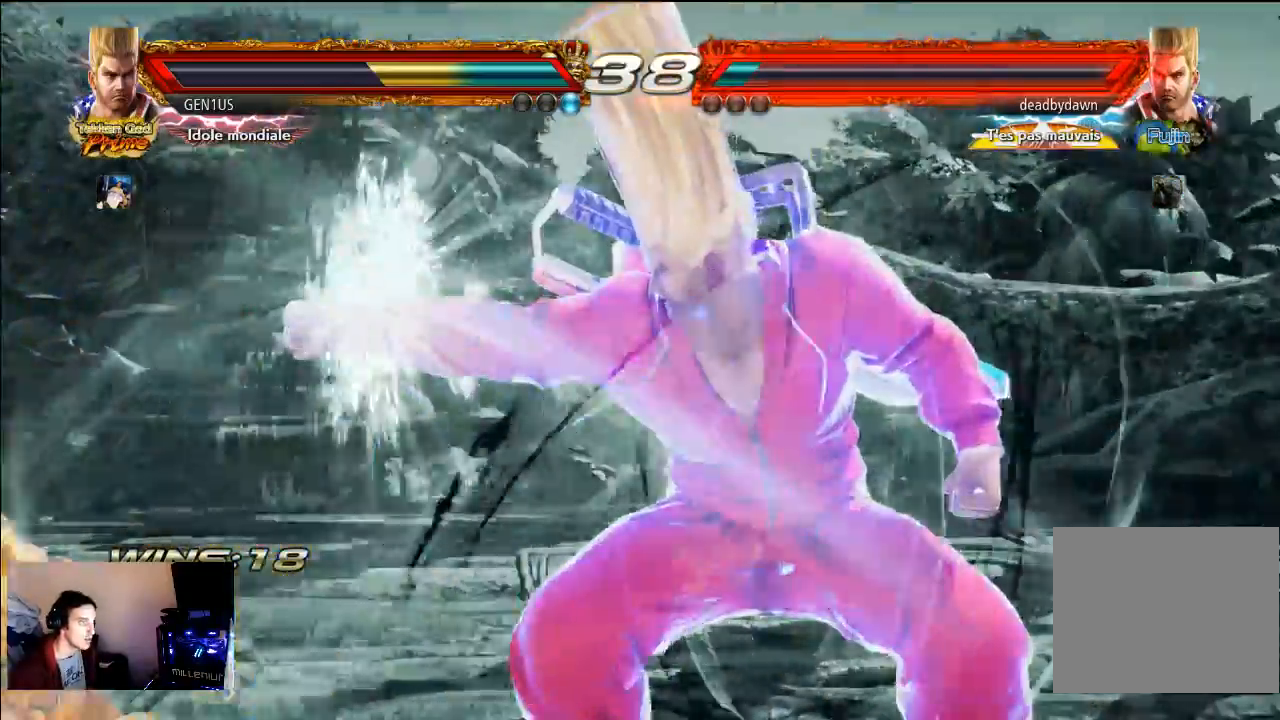
{"buttons": [], "left_stick": "center", "right_stick": "center", "events": []}
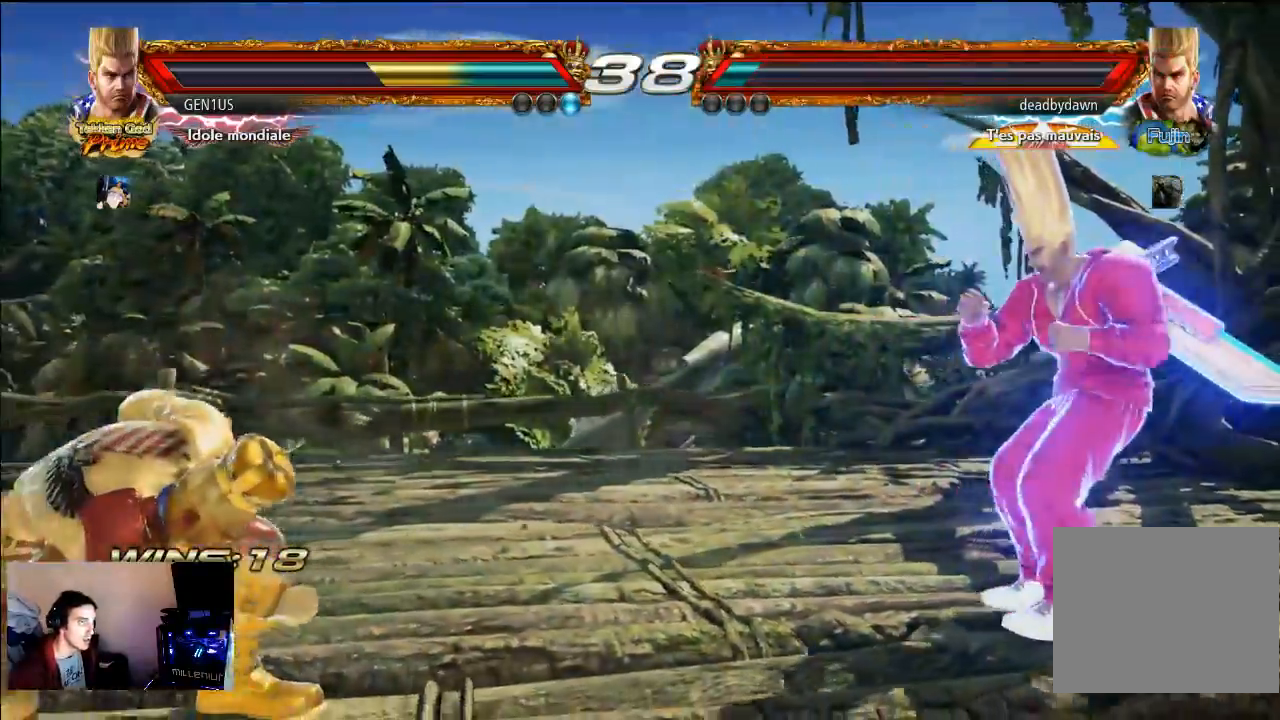
{"buttons": ["CROSS"], "left_stick": "center", "right_stick": "center", "events": [[133, "CROSS", "down"]]}
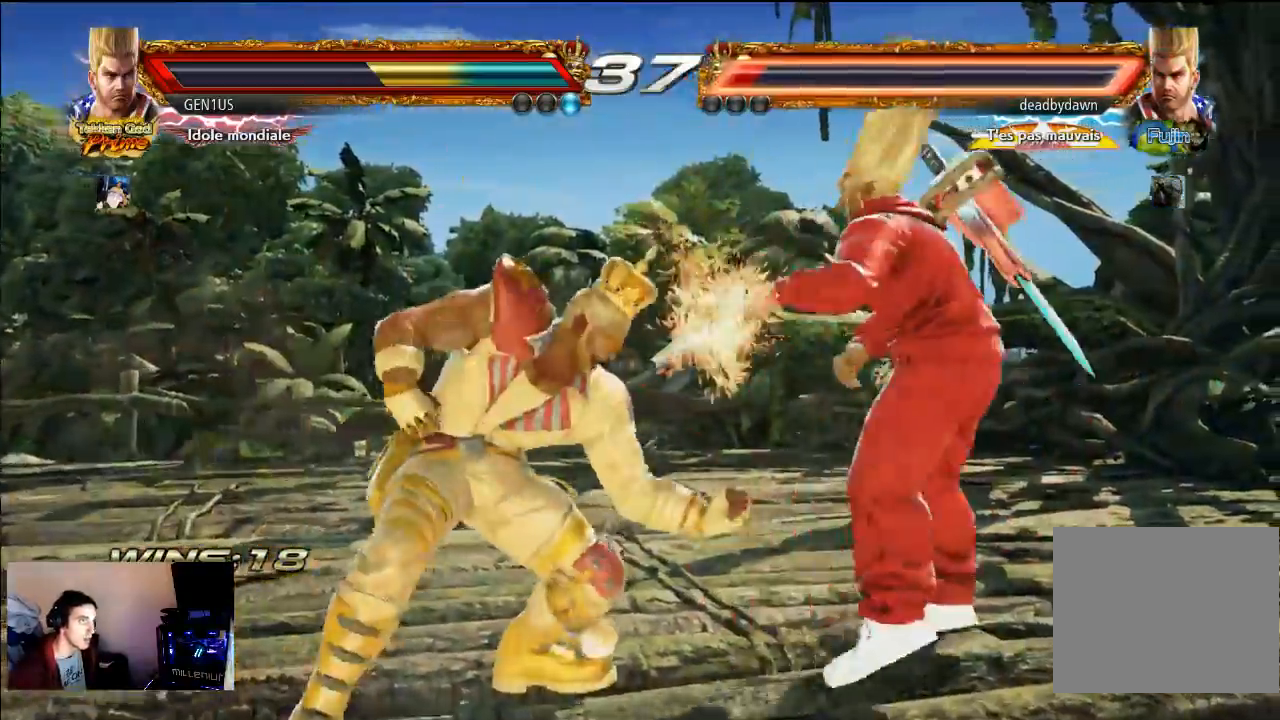
{"buttons": [], "left_stick": "center", "right_stick": "center", "events": [[67, "CROSS", "up"]]}
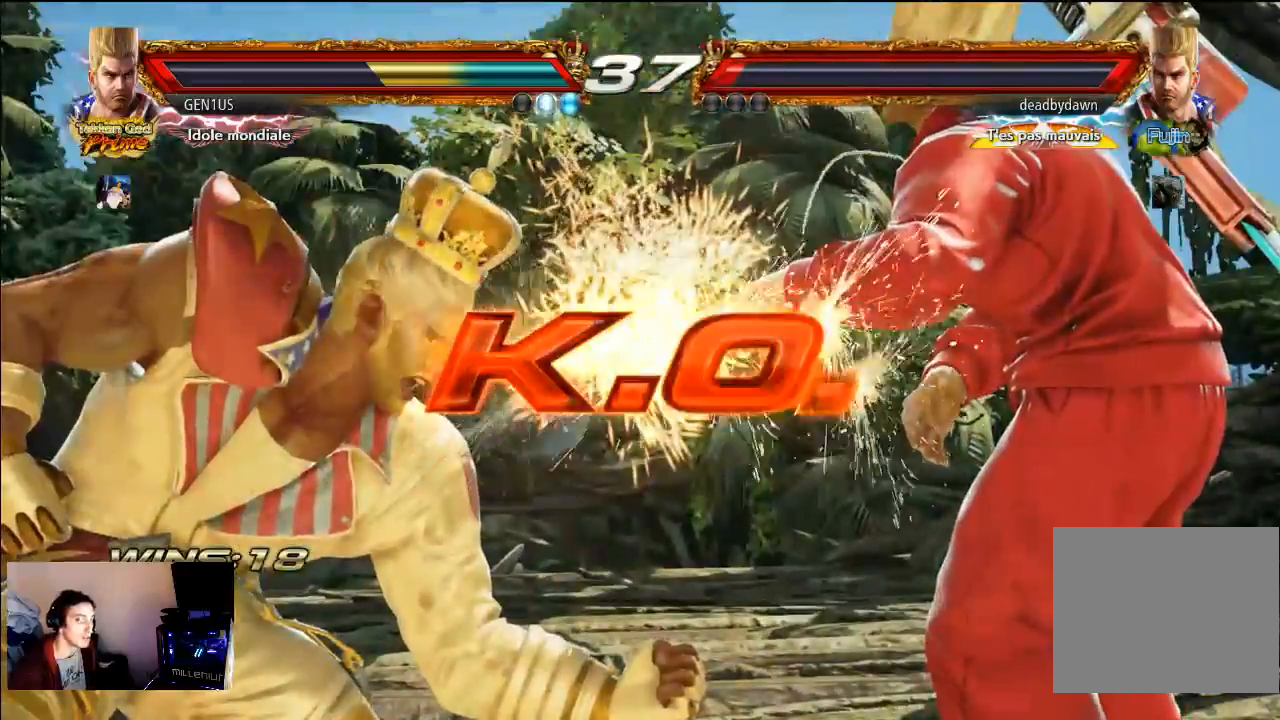
{"buttons": [], "left_stick": "center", "right_stick": "center", "events": []}
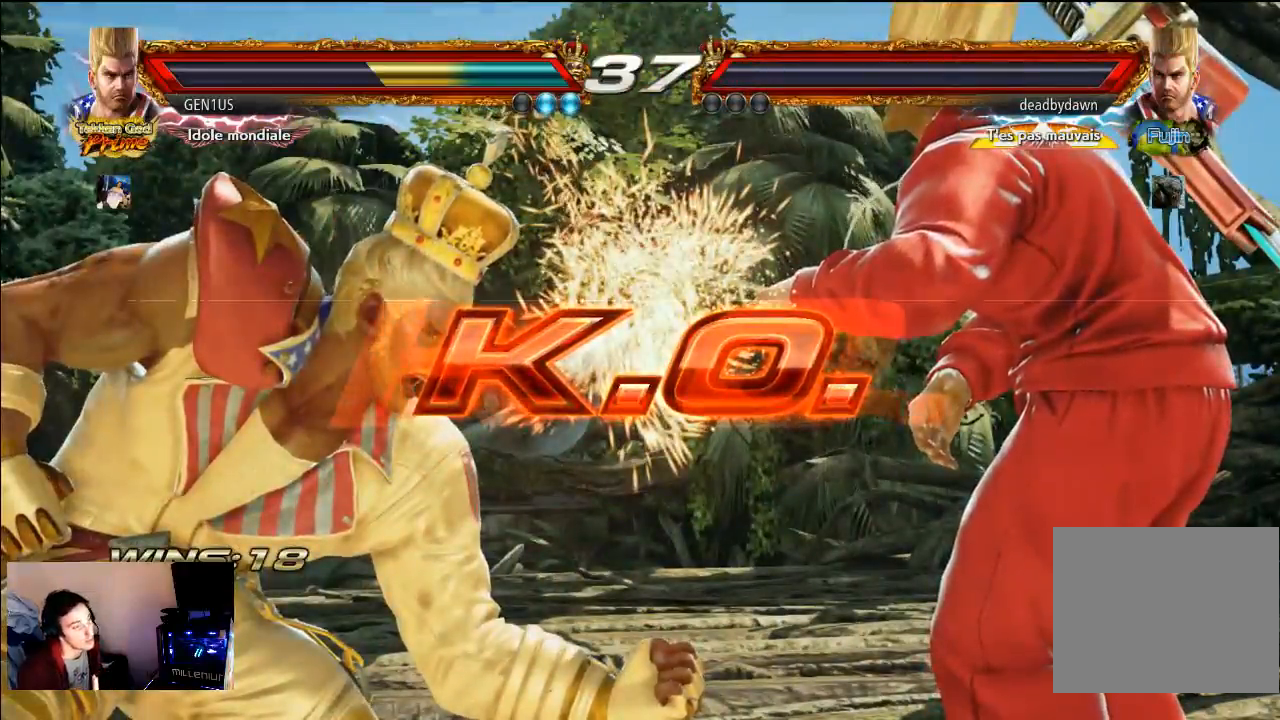
{"buttons": [], "left_stick": "center", "right_stick": "center", "events": []}
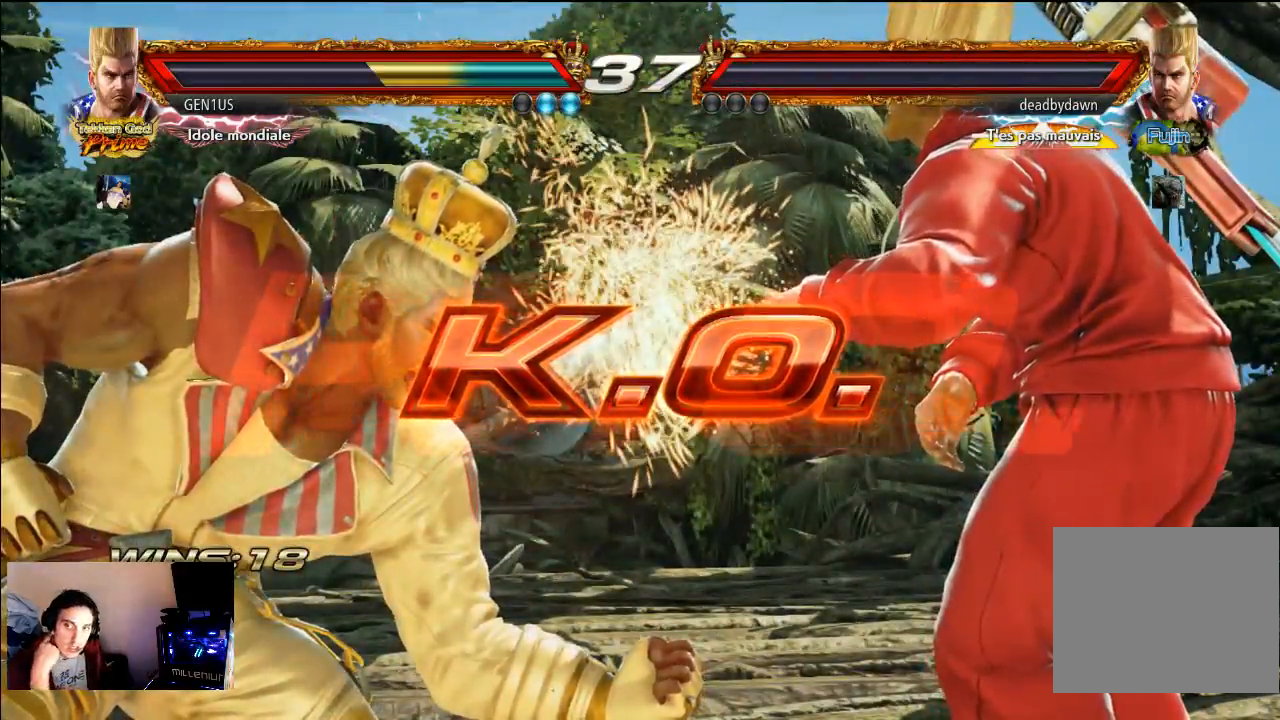
{"buttons": [], "left_stick": "center", "right_stick": "center", "events": []}
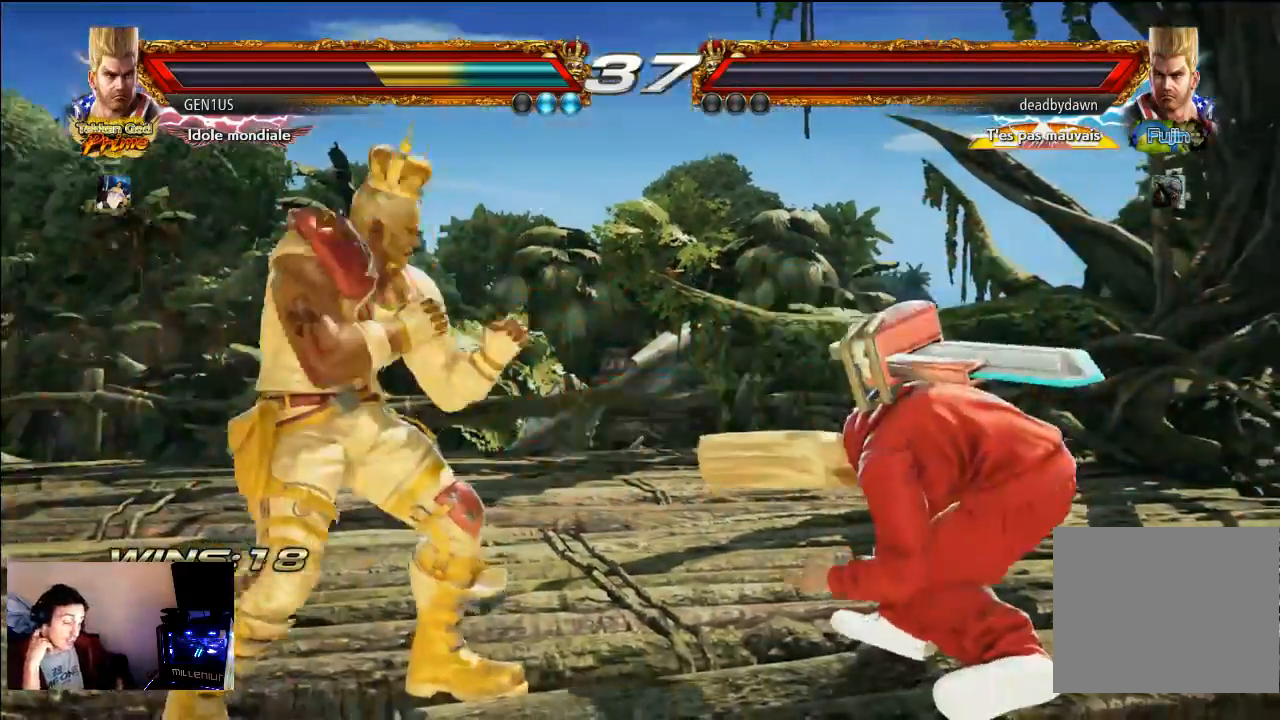
{"buttons": [], "left_stick": "center", "right_stick": "center", "events": []}
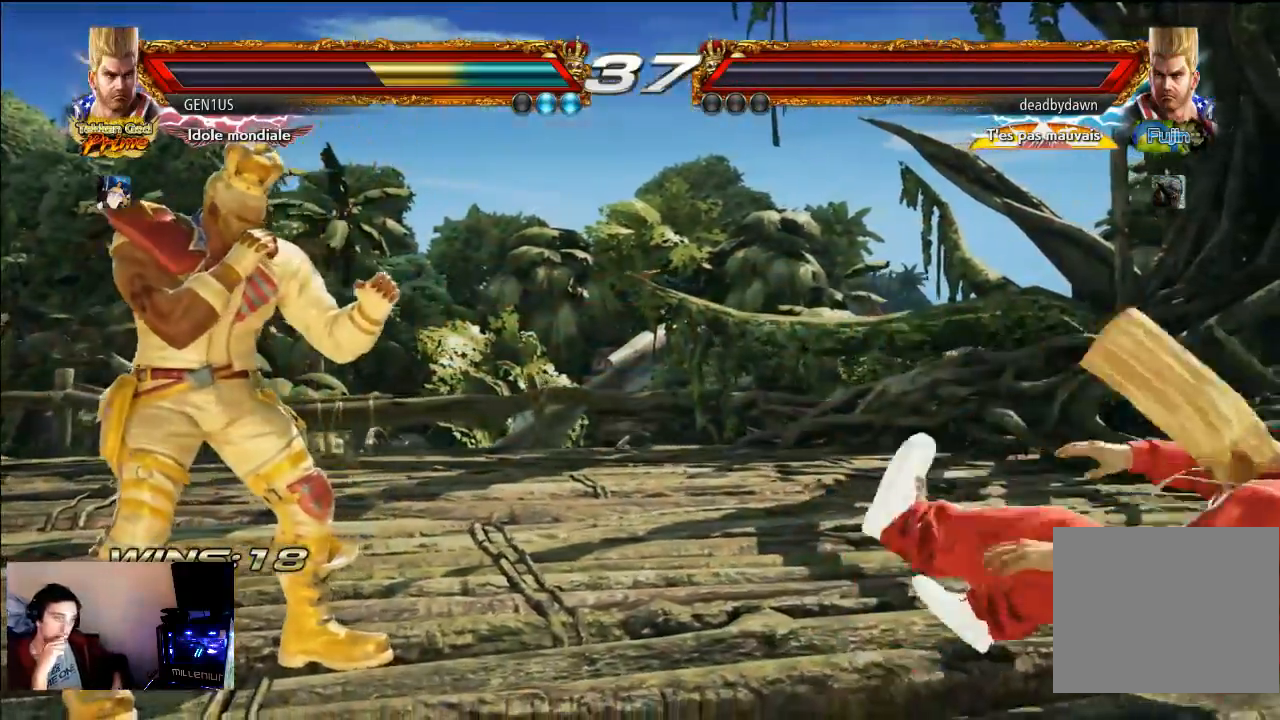
{"buttons": [], "left_stick": "center", "right_stick": "center", "events": []}
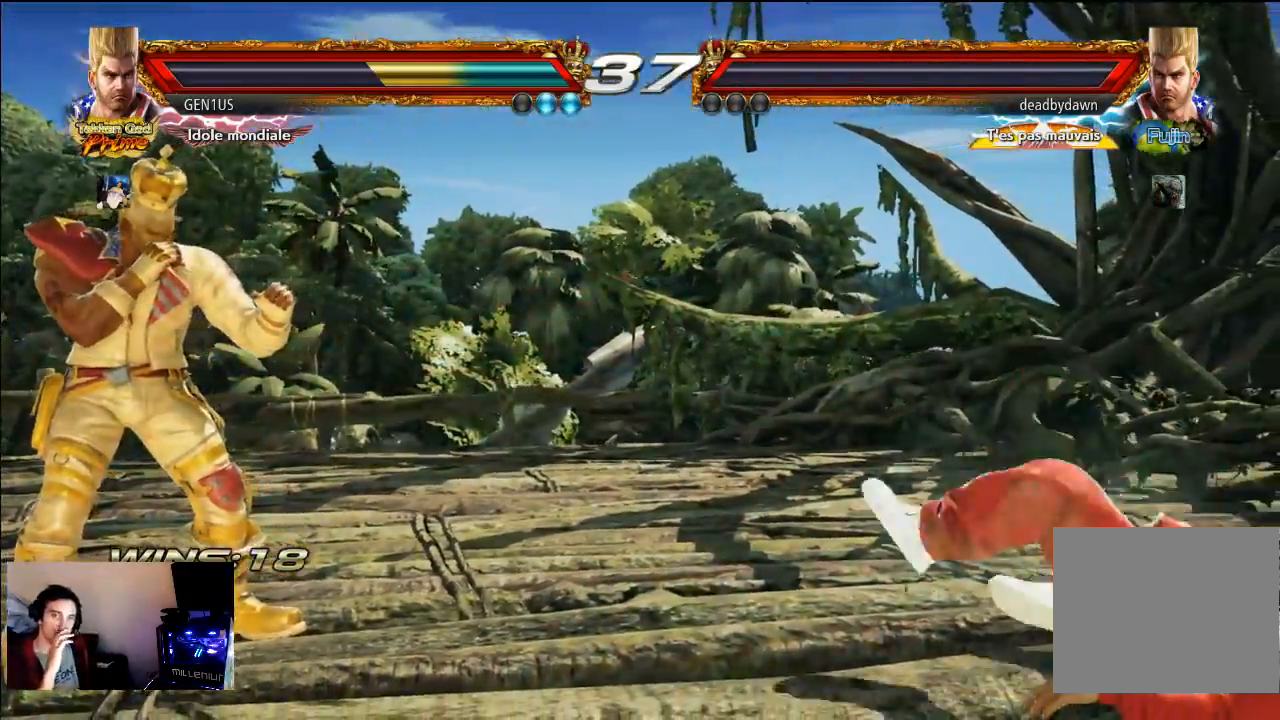
{"buttons": [], "left_stick": "center", "right_stick": "center", "events": []}
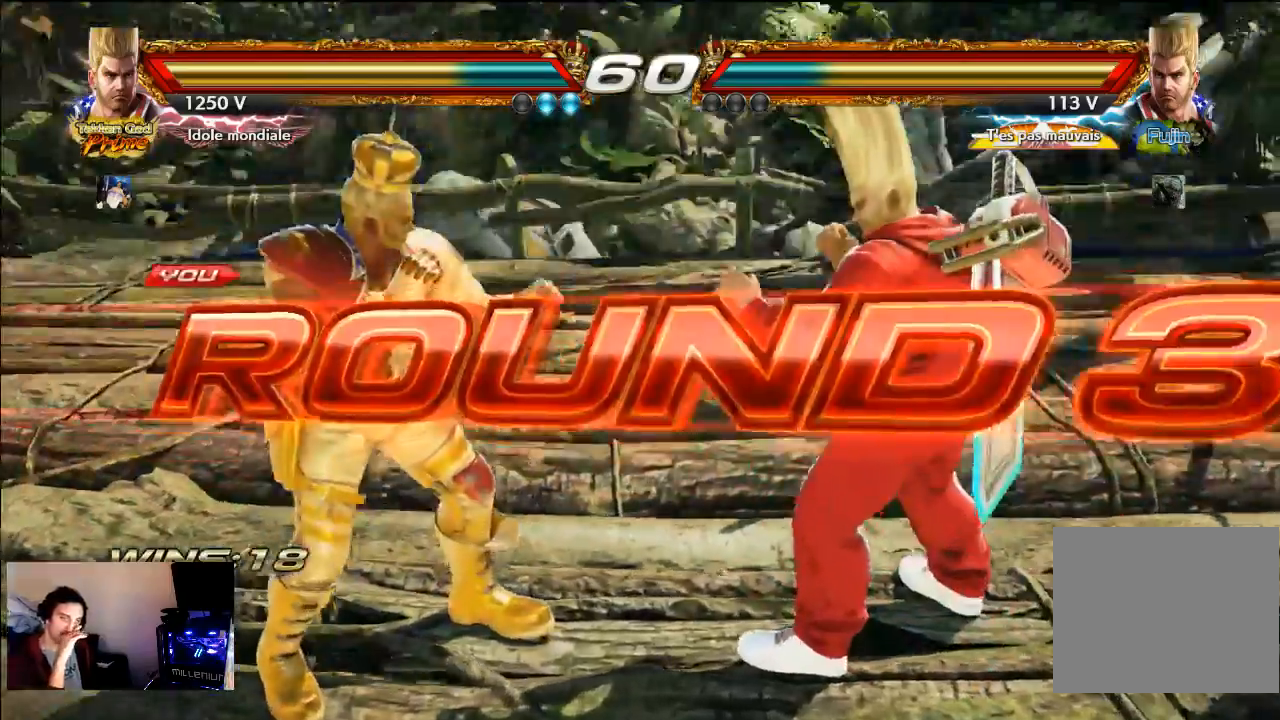
{"buttons": [], "left_stick": "center", "right_stick": "center", "events": []}
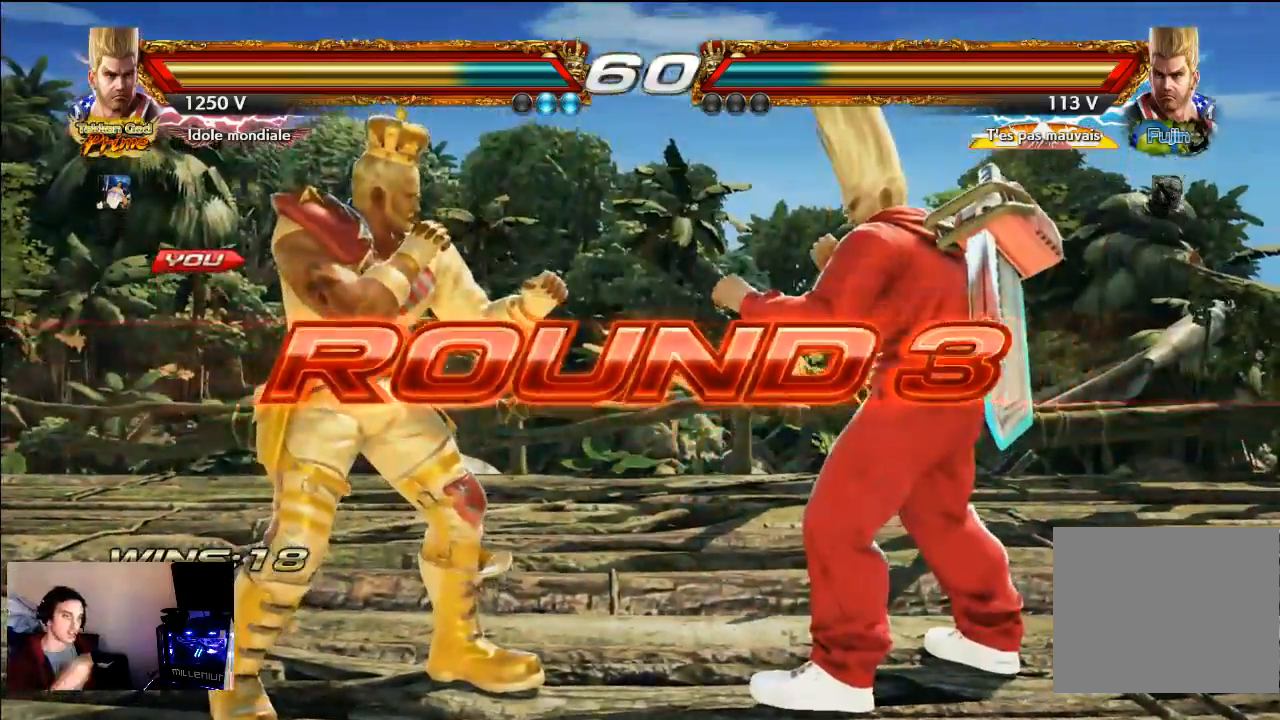
{"buttons": [], "left_stick": "center", "right_stick": "center", "events": []}